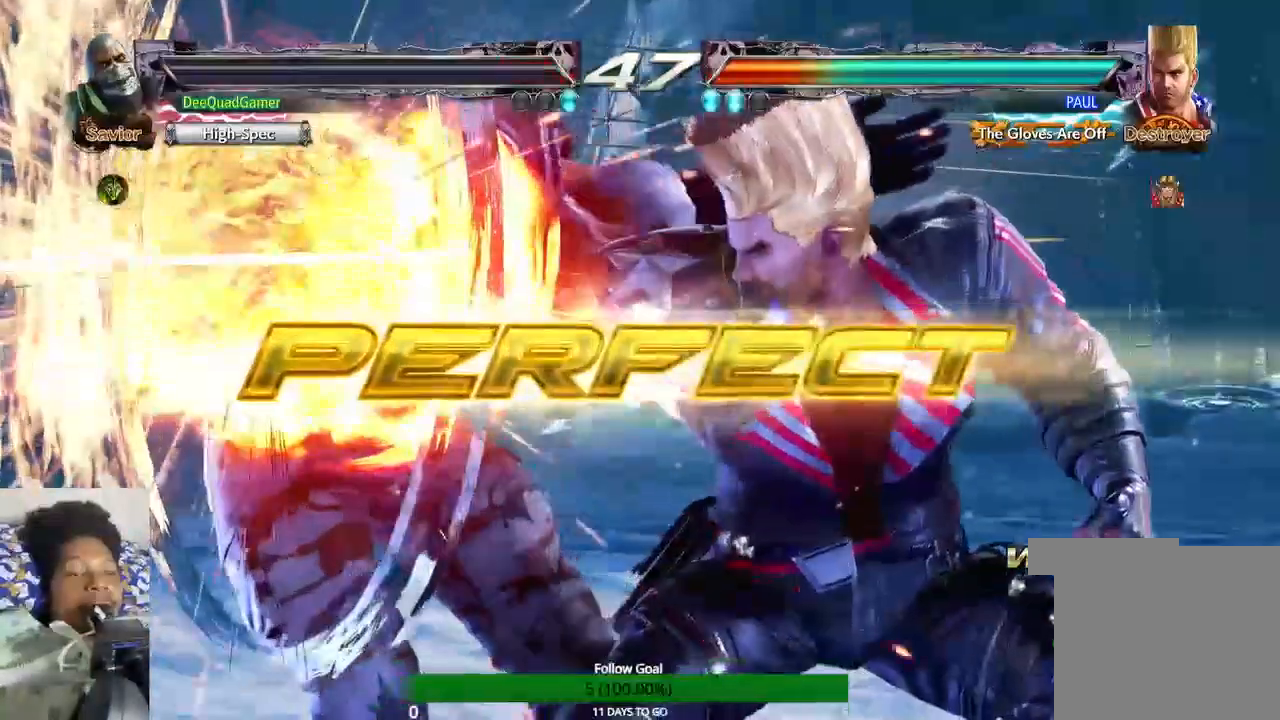
Gameplay with a controller (PlayStation layout); each line is a JSON object with the inputs held at the frame after it. "events" lists button and stick changes between this image and that frame as [ms after this image, input, new state], when the widget could be followed in between. Not read: L3 R3.
{"buttons": [], "left_stick": "center", "right_stick": "center", "events": []}
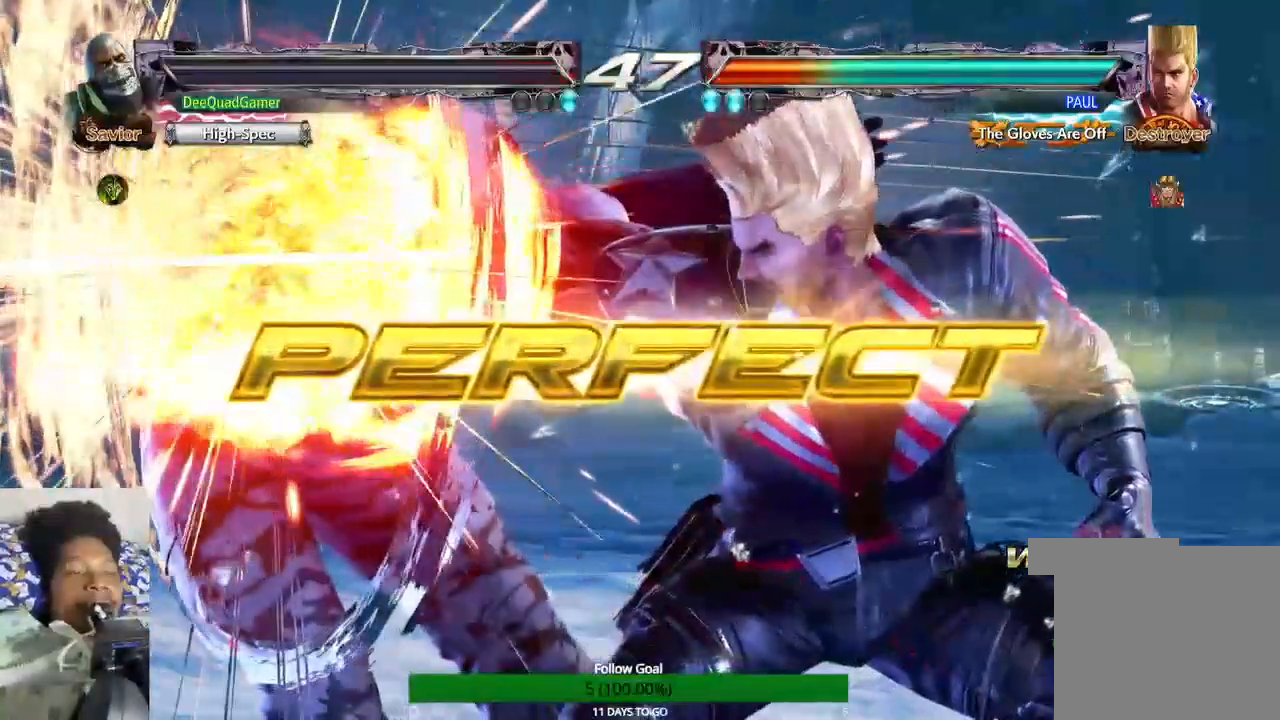
{"buttons": [], "left_stick": "center", "right_stick": "center", "events": []}
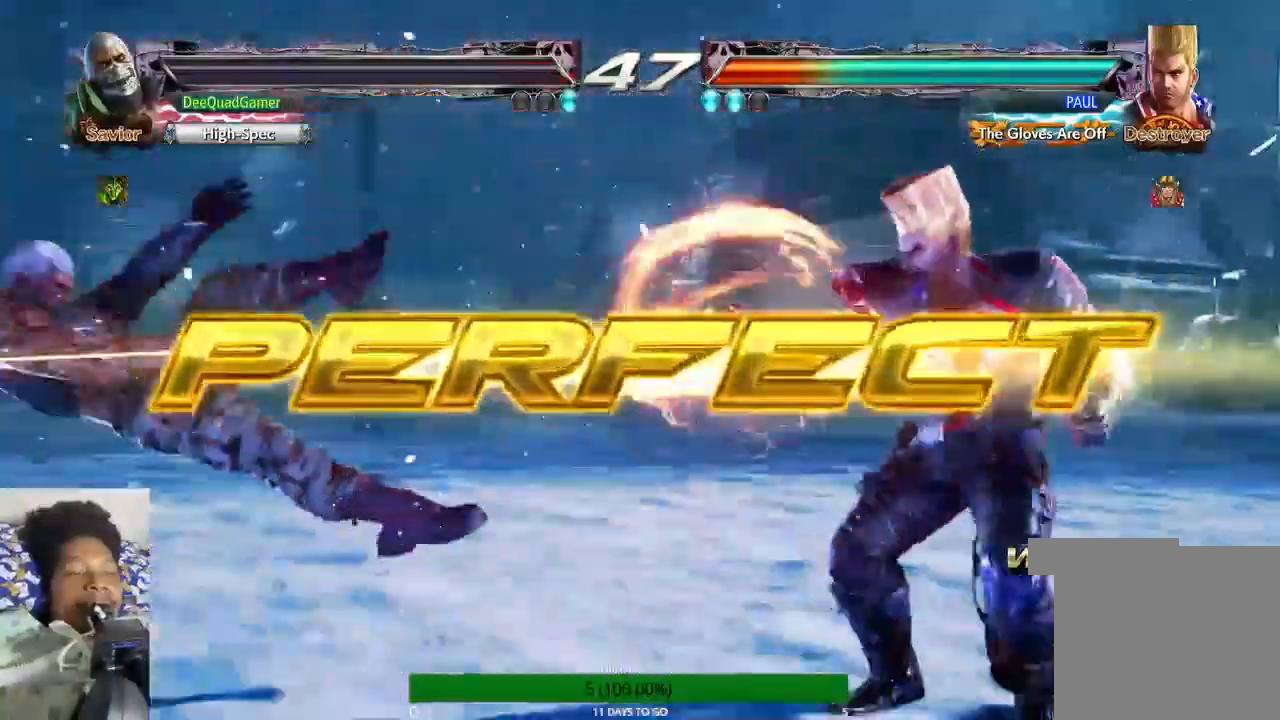
{"buttons": [], "left_stick": "center", "right_stick": "center", "events": []}
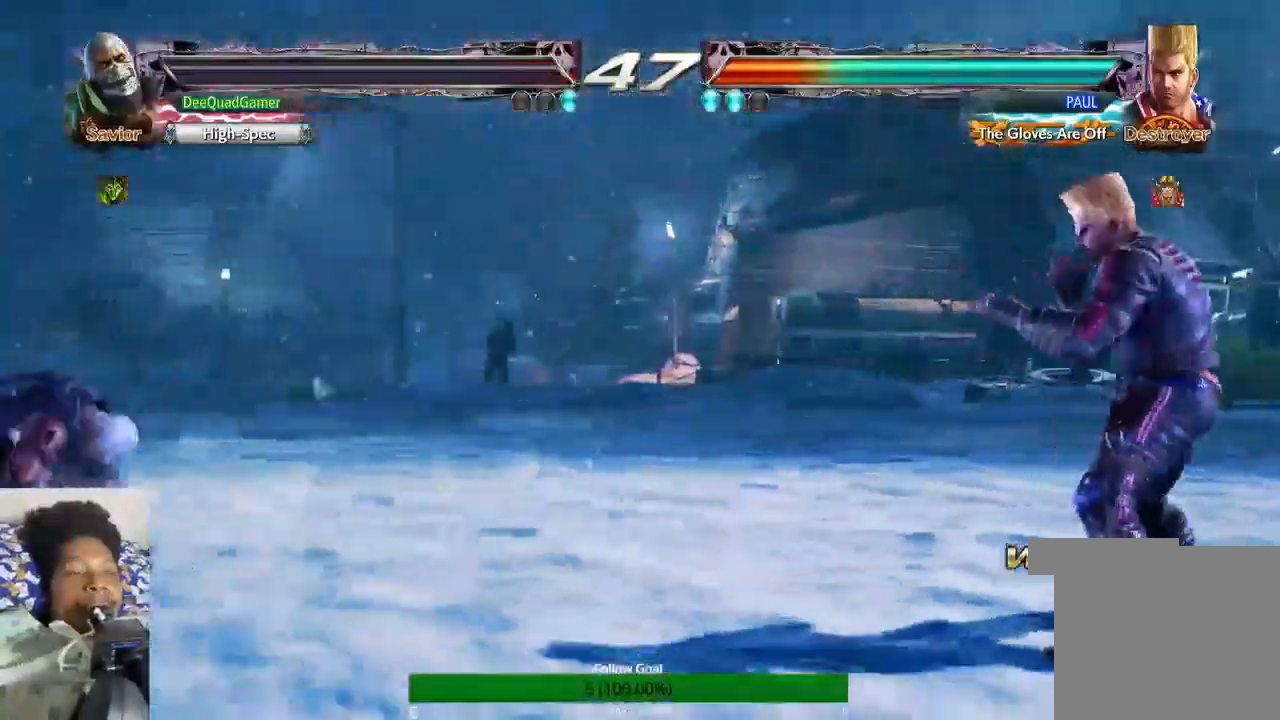
{"buttons": [], "left_stick": "center", "right_stick": "center", "events": [[233, "R1", "down"], [300, "R1", "up"]]}
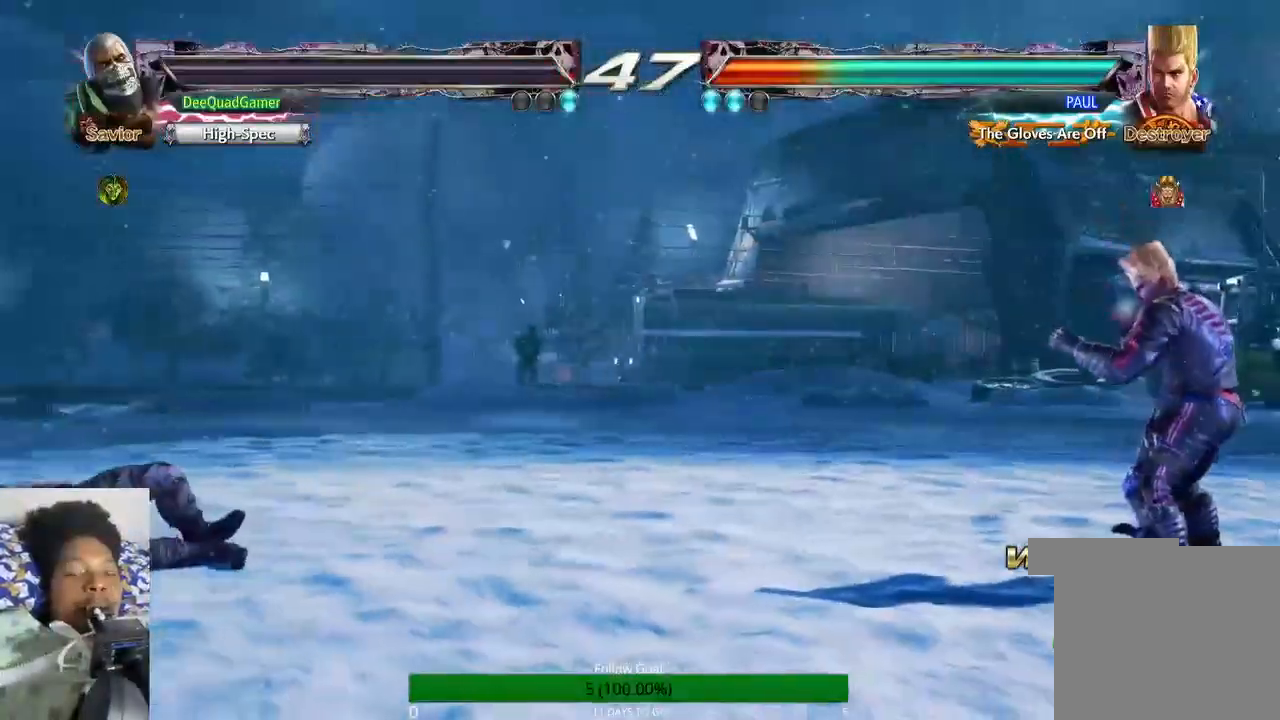
{"buttons": [], "left_stick": "center", "right_stick": "center", "events": []}
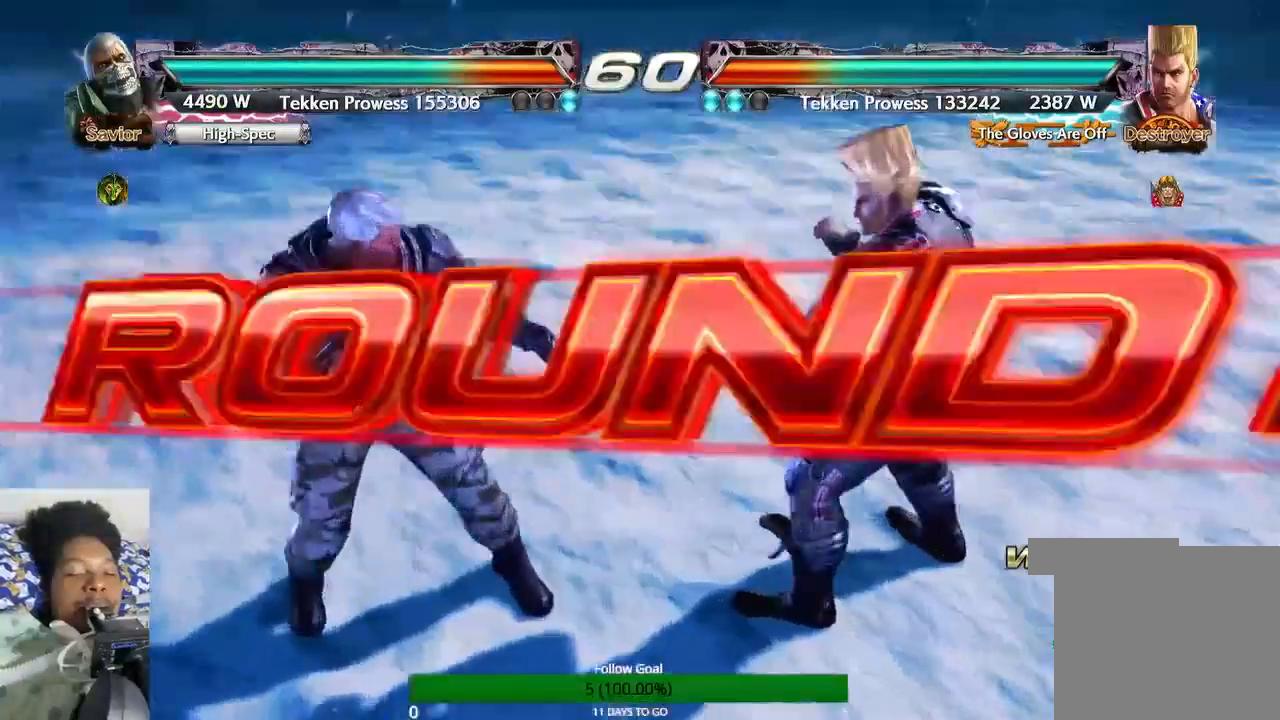
{"buttons": [], "left_stick": "center", "right_stick": "center", "events": []}
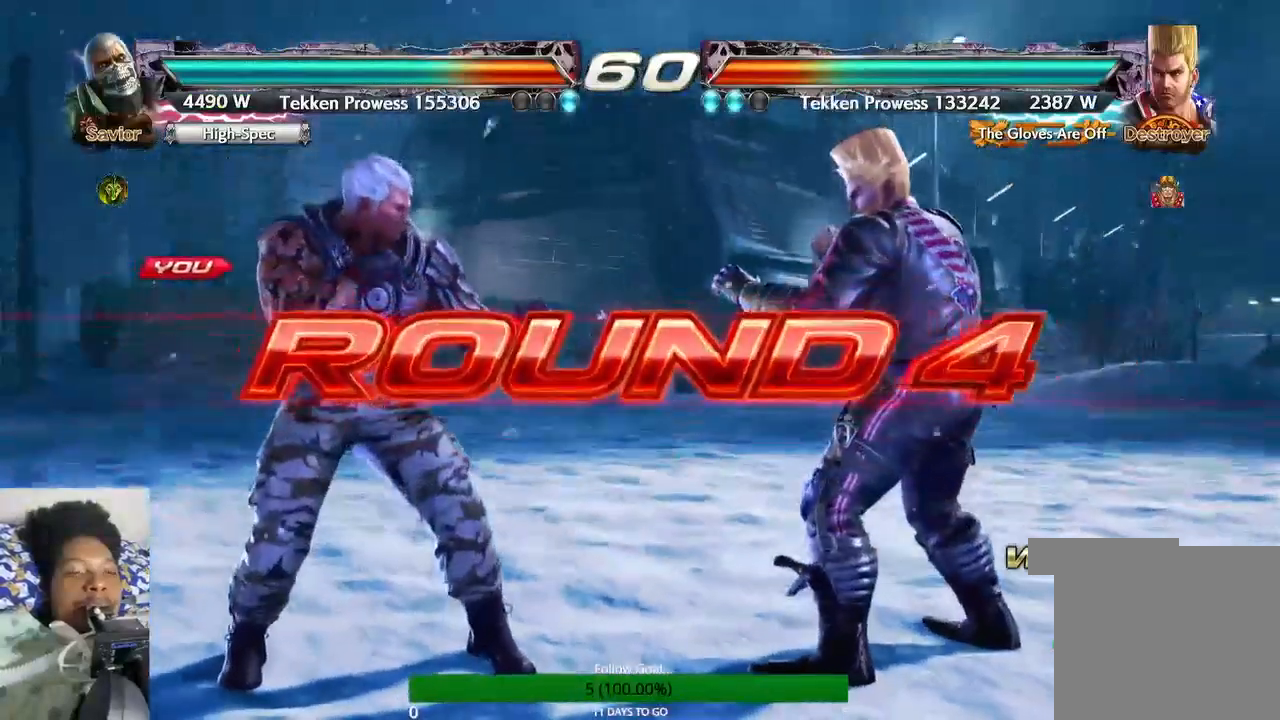
{"buttons": [], "left_stick": "center", "right_stick": "center", "events": []}
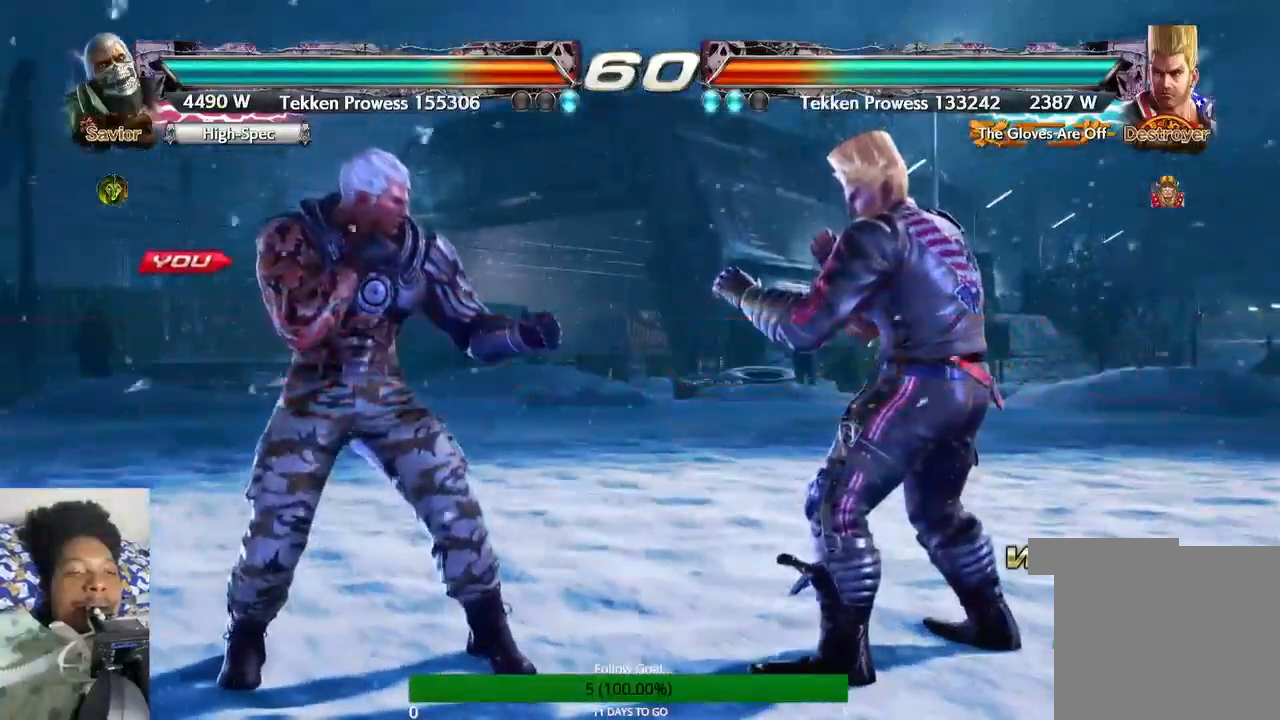
{"buttons": [], "left_stick": "center", "right_stick": "center", "events": []}
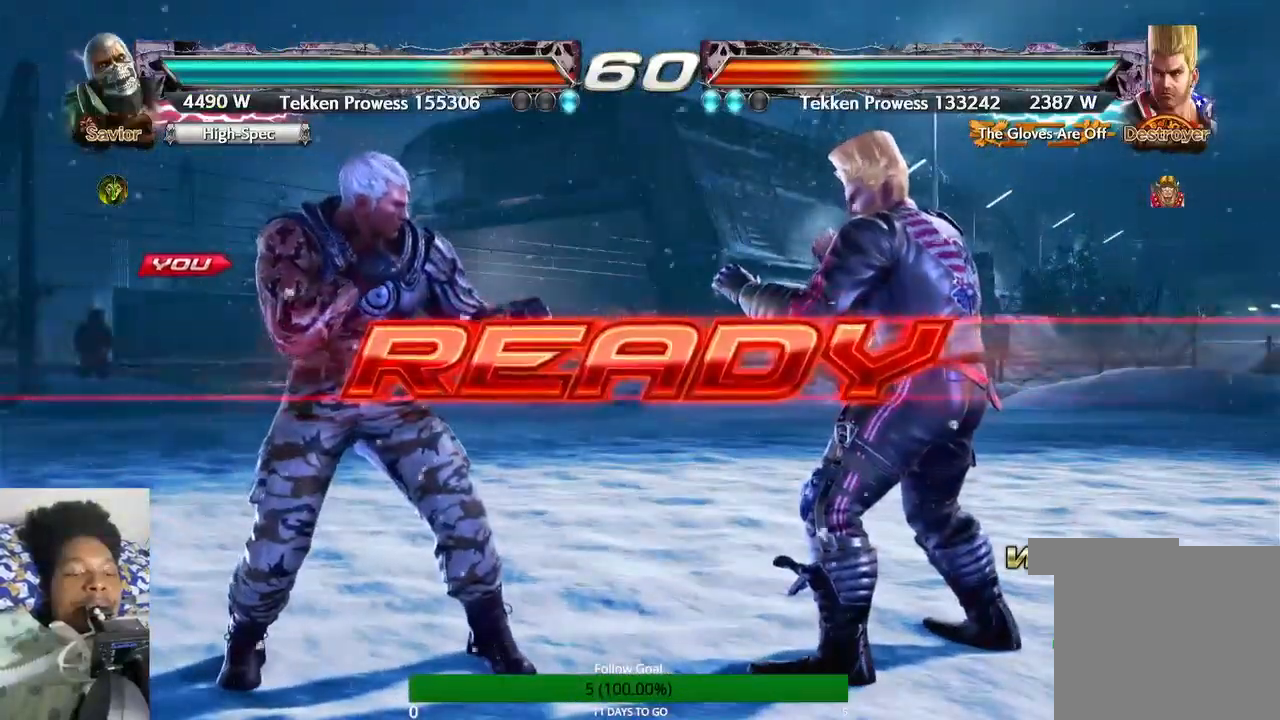
{"buttons": [], "left_stick": "center", "right_stick": "center", "events": []}
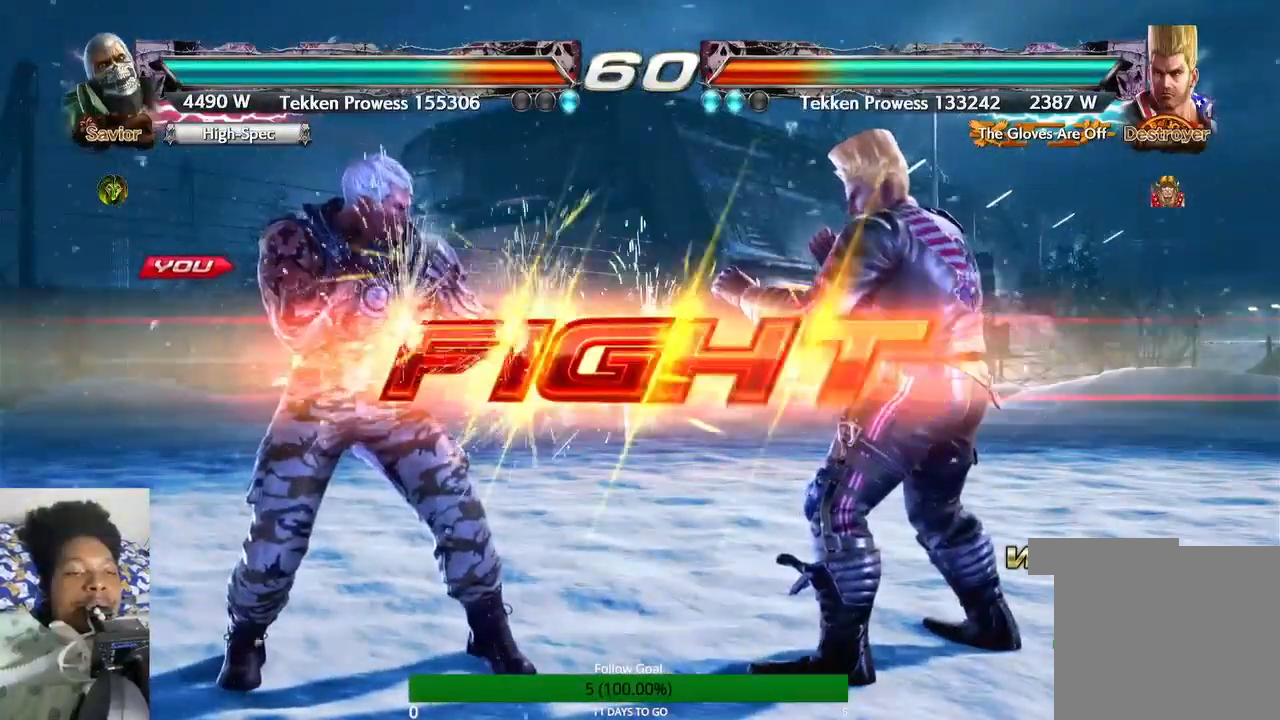
{"buttons": ["TRIANGLE"], "left_stick": "left", "right_stick": "center", "events": [[233, "left_stick", "right"], [367, "left_stick", "left"], [433, "TRIANGLE", "down"]]}
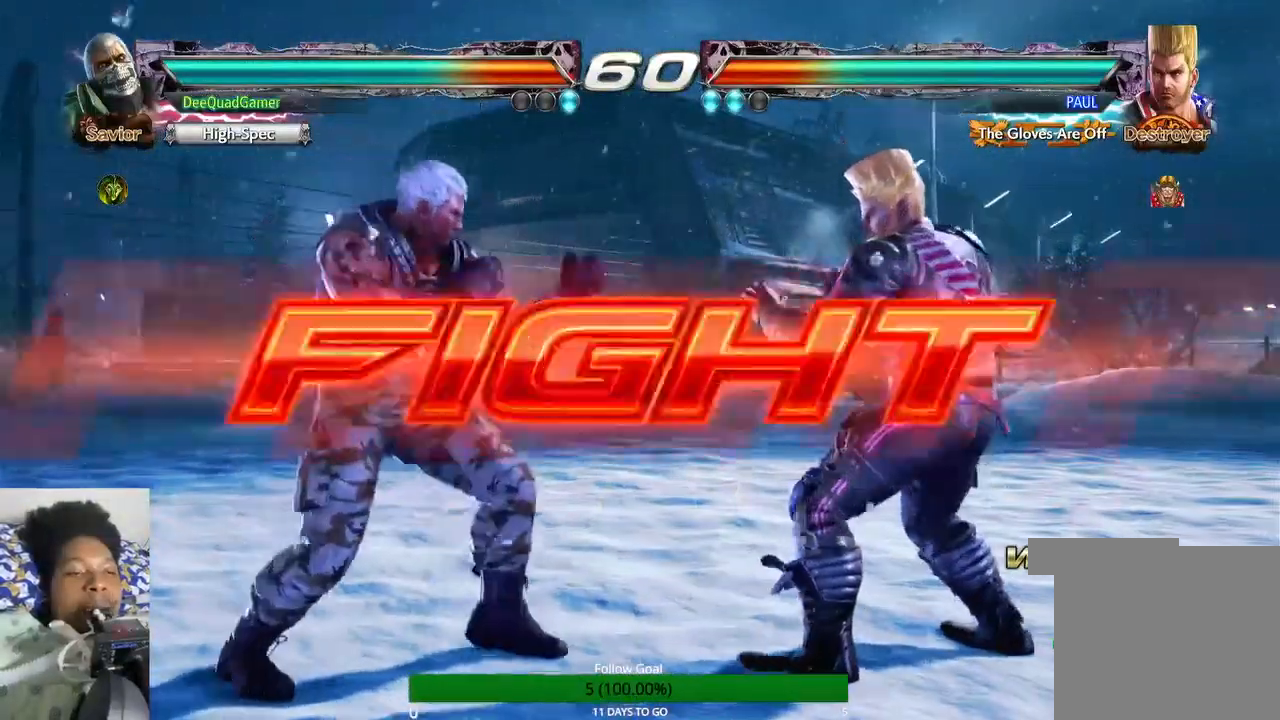
{"buttons": [], "left_stick": "center", "right_stick": "center", "events": [[33, "TRIANGLE", "up"], [67, "left_stick", "center"]]}
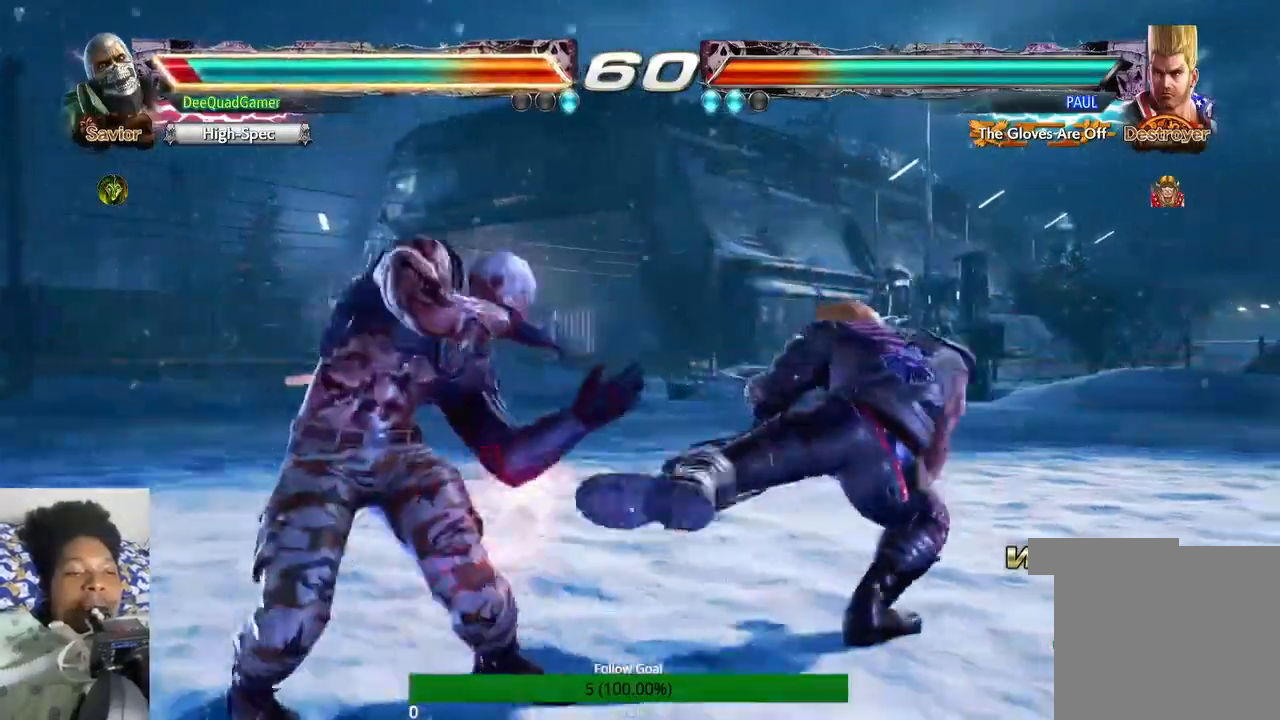
{"buttons": [], "left_stick": "left", "right_stick": "center", "events": [[100, "left_stick", "right"], [200, "left_stick", "left"]]}
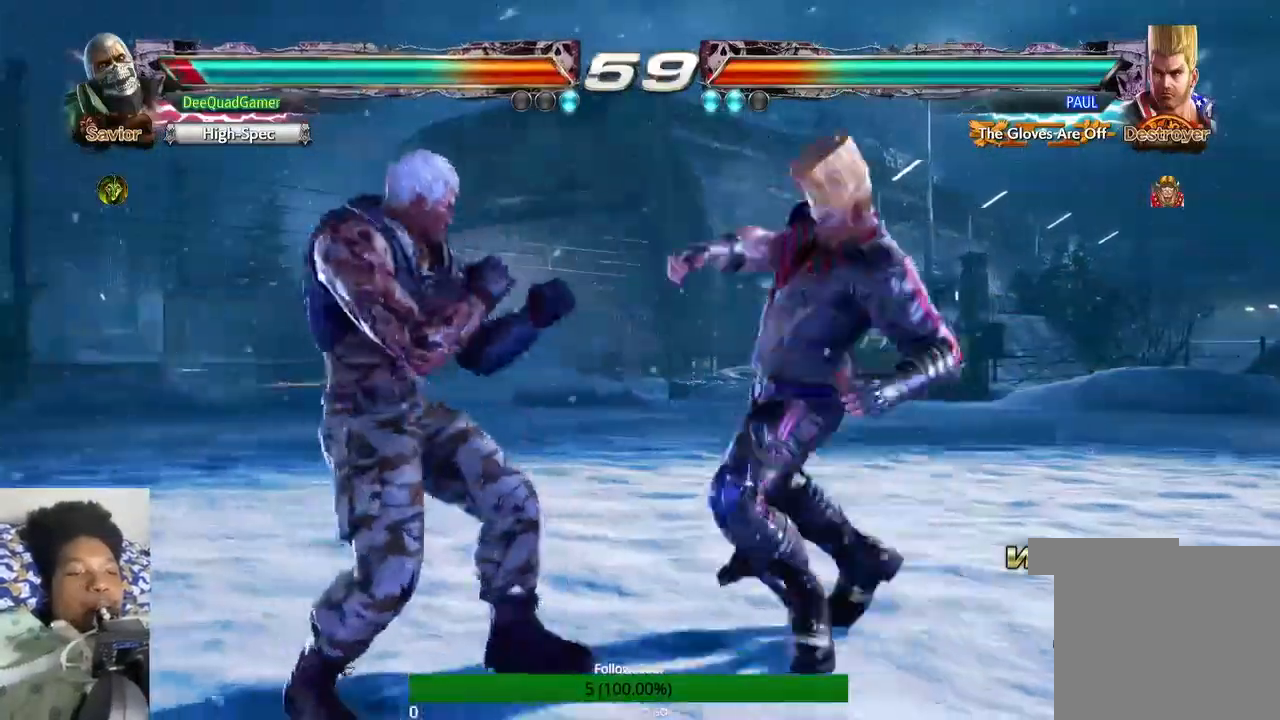
{"buttons": [], "left_stick": "center", "right_stick": "center", "events": [[500, "left_stick", "center"]]}
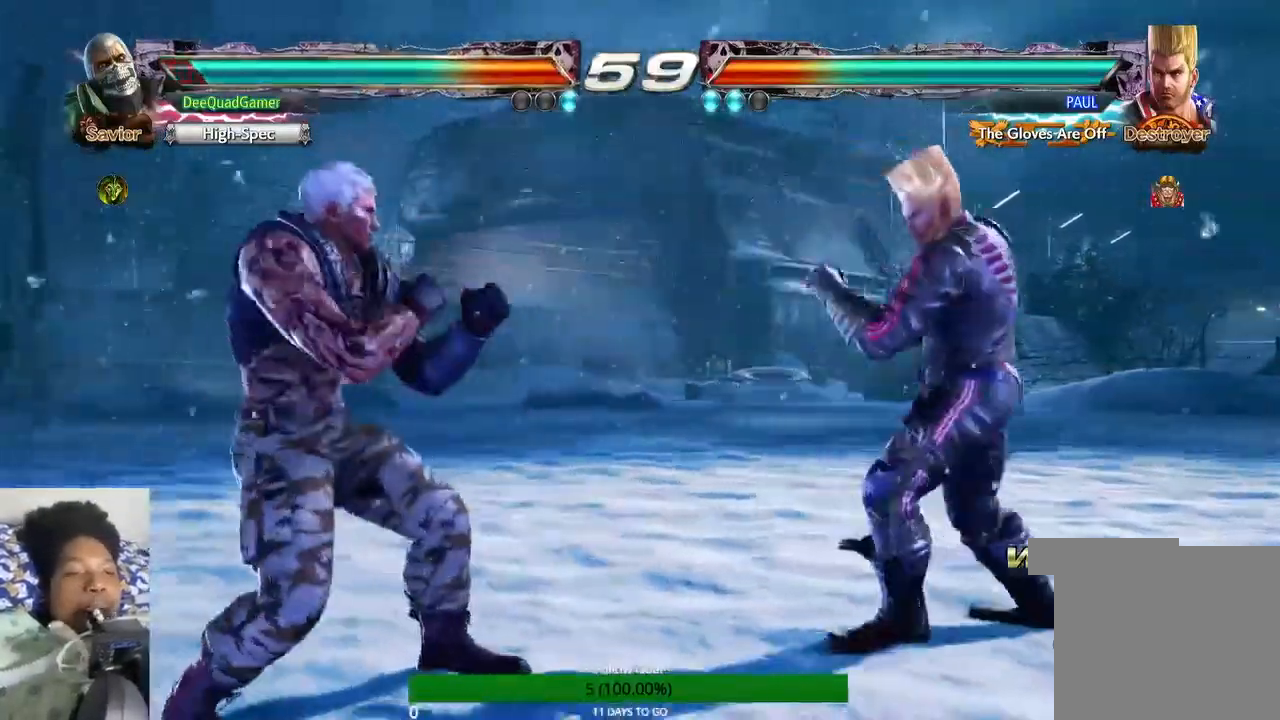
{"buttons": [], "left_stick": "center", "right_stick": "center", "events": [[67, "left_stick", "down"], [367, "left_stick", "center"], [400, "CROSS", "down"], [500, "CROSS", "up"]]}
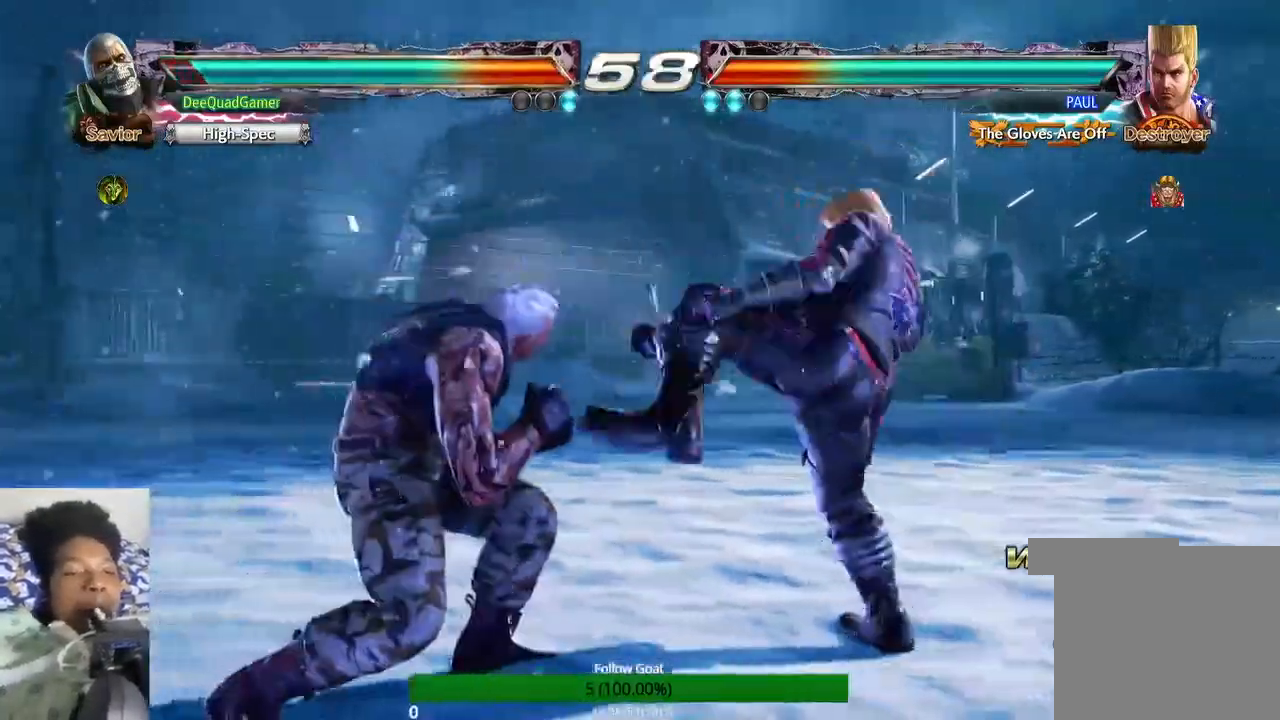
{"buttons": [], "left_stick": "center", "right_stick": "center", "events": [[67, "CIRCLE", "down"], [200, "CIRCLE", "up"], [433, "L1", "down"], [467, "L1", "up"]]}
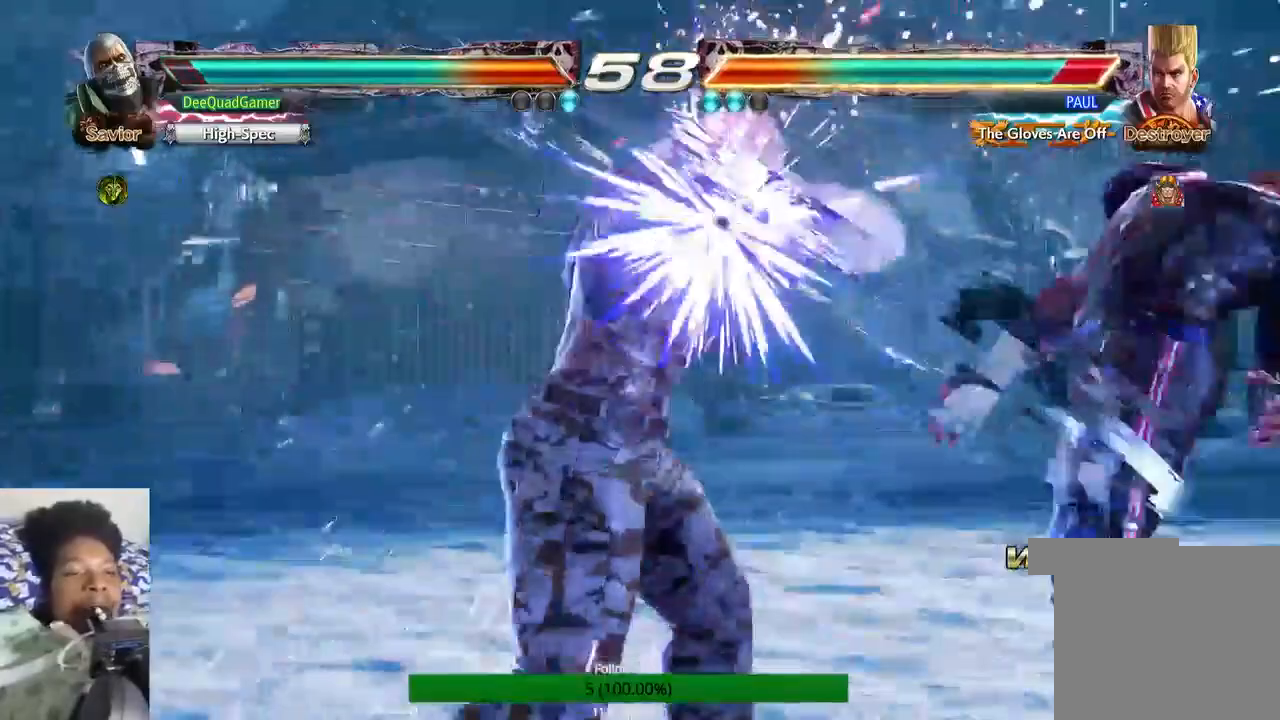
{"buttons": ["CIRCLE"], "left_stick": "center", "right_stick": "center", "events": [[467, "CIRCLE", "down"]]}
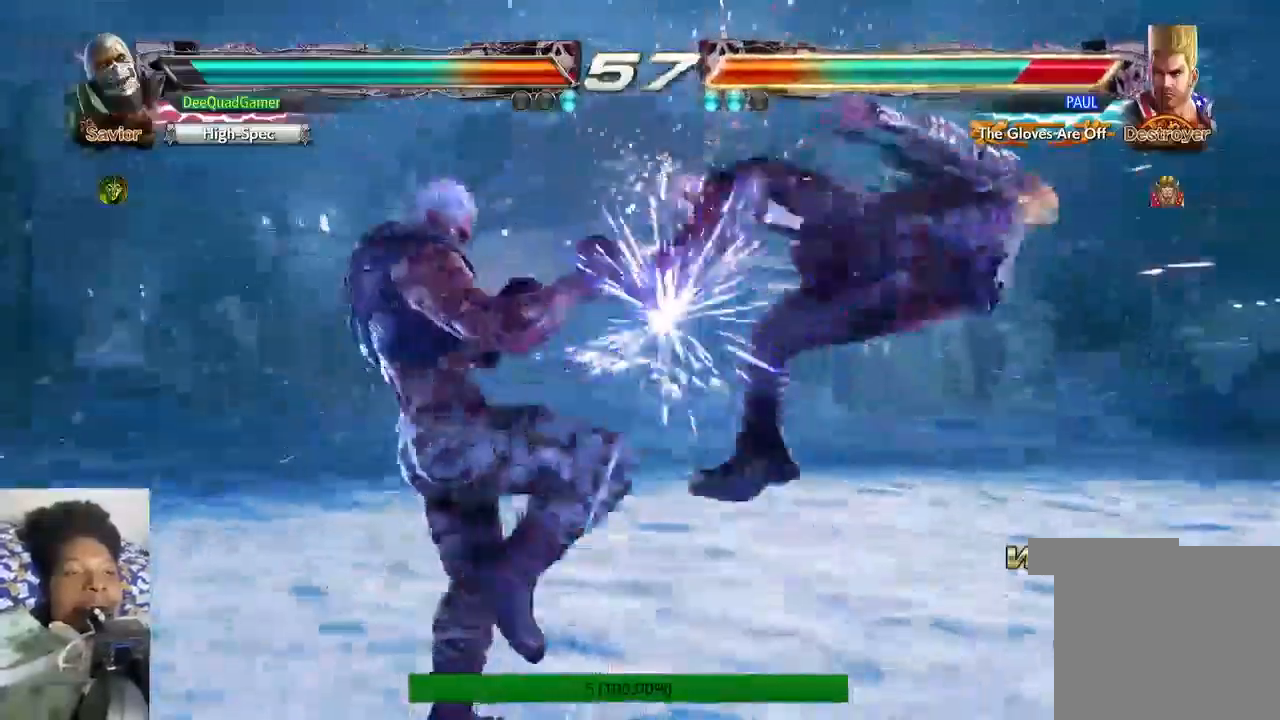
{"buttons": ["CIRCLE"], "left_stick": "center", "right_stick": "center"}
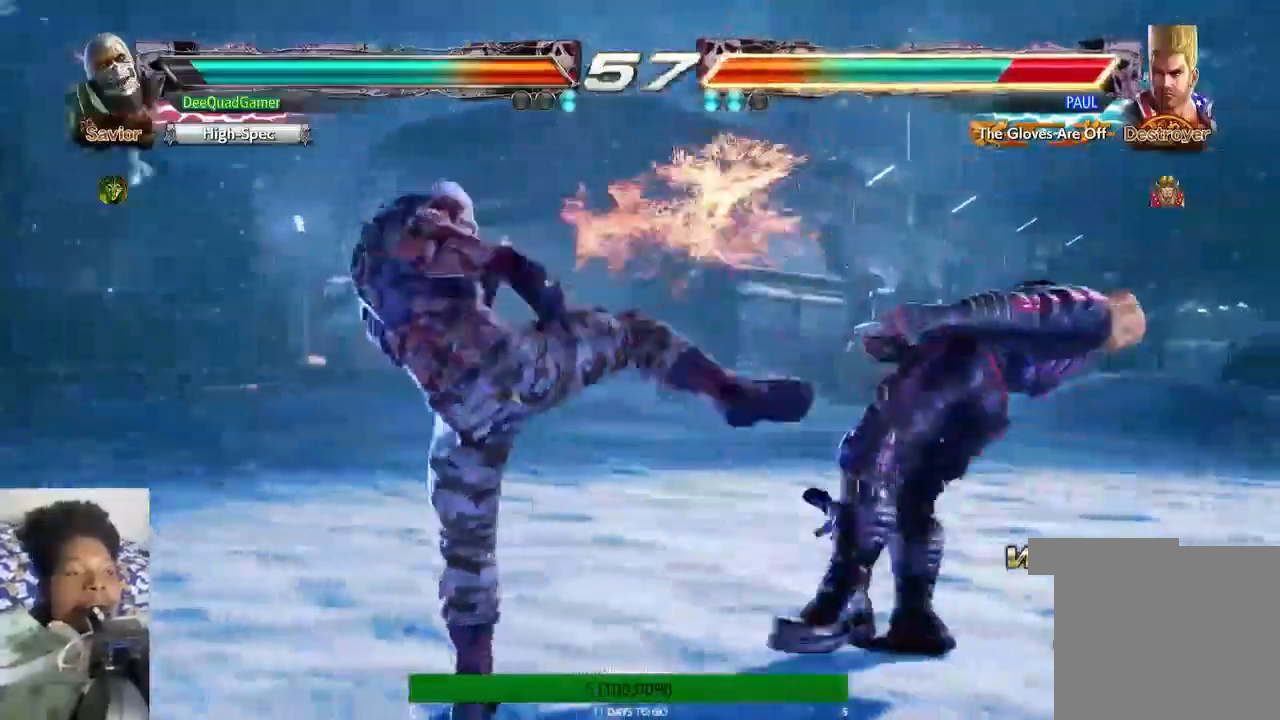
{"buttons": [], "left_stick": "center", "right_stick": "center", "events": [[133, "CIRCLE", "up"]]}
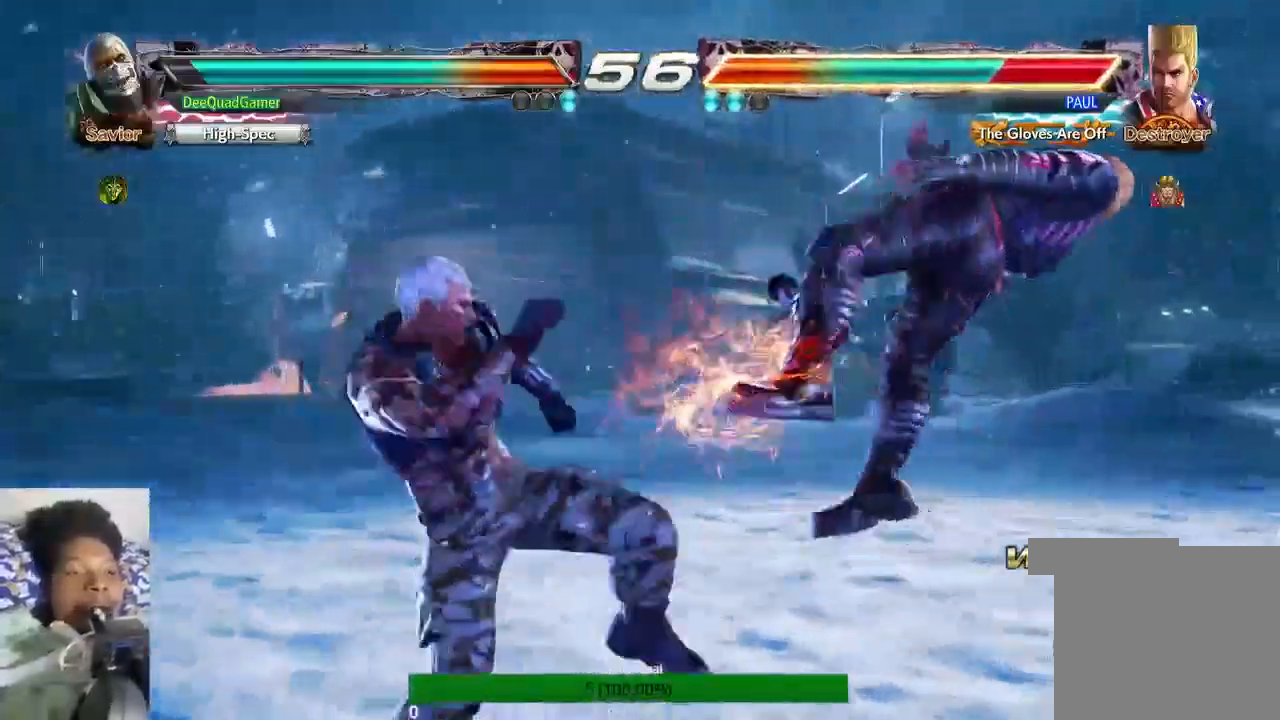
{"buttons": [], "left_stick": "center", "right_stick": "center", "events": [[367, "left_stick", "right"], [500, "left_stick", "center"]]}
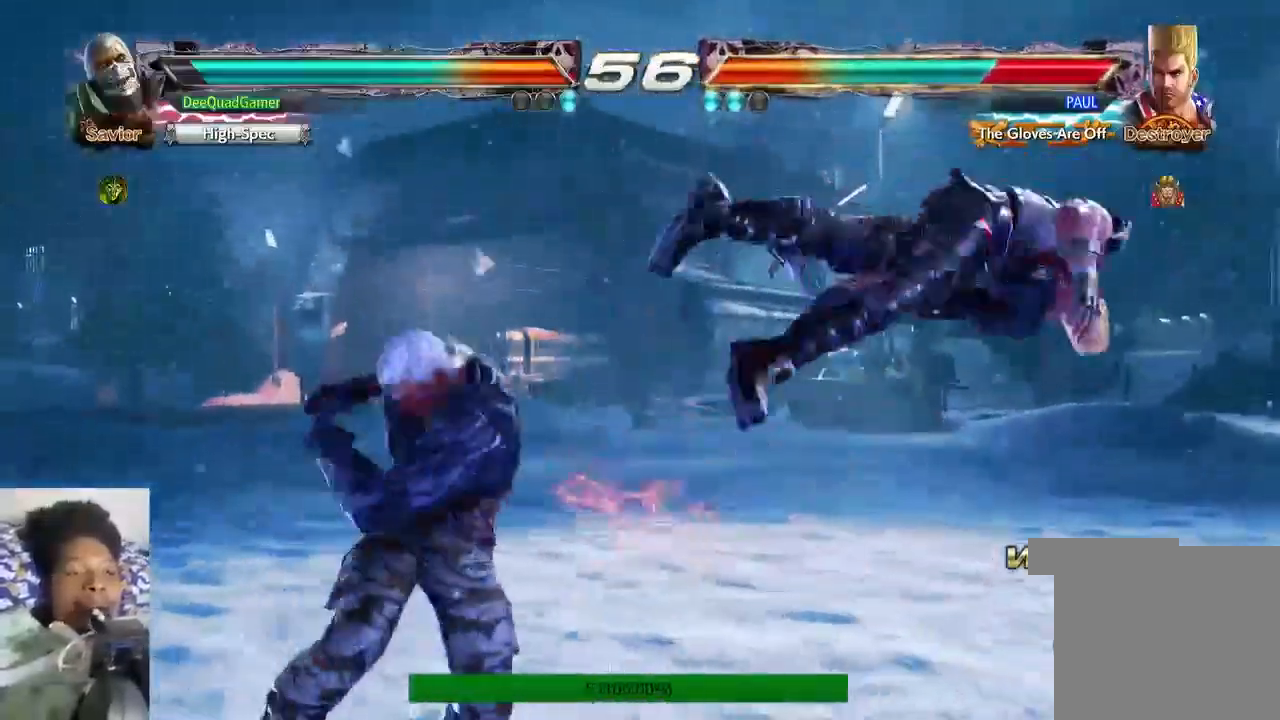
{"buttons": ["CROSS"], "left_stick": "center", "right_stick": "center", "events": [[33, "left_stick", "right"], [233, "left_stick", "center"], [300, "left_stick", "left"], [333, "CROSS", "down"], [500, "left_stick", "center"]]}
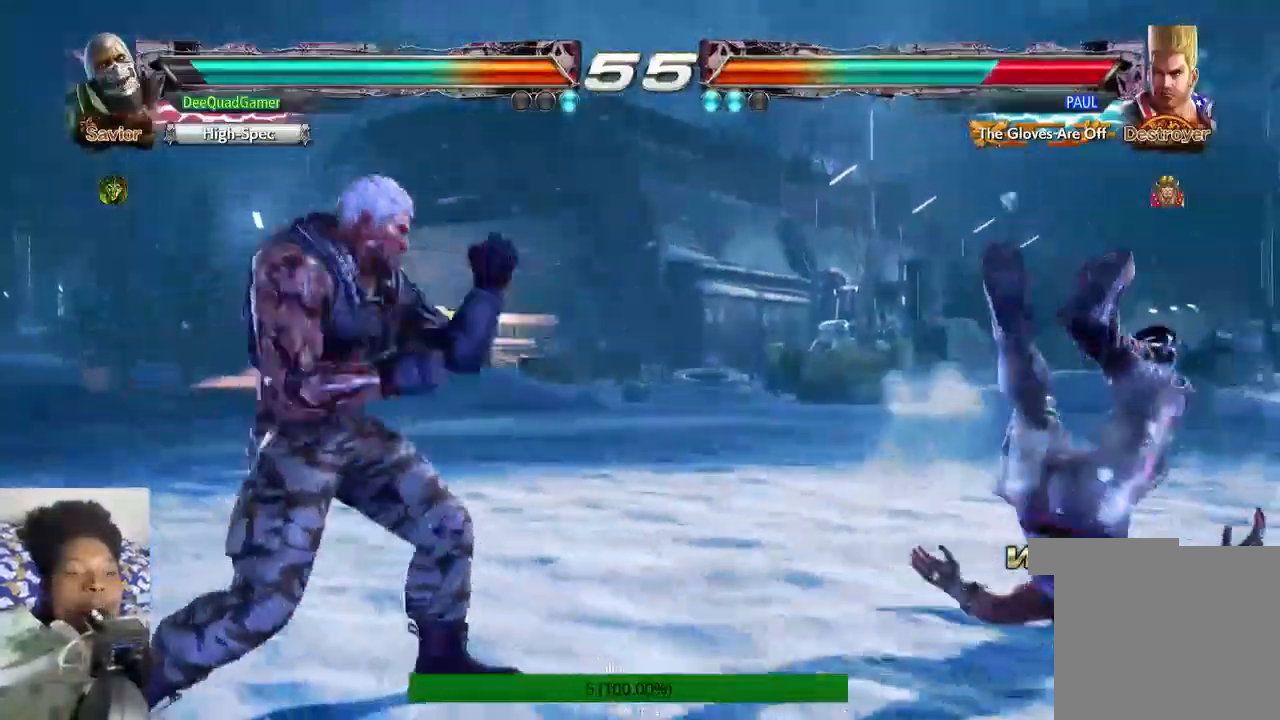
{"buttons": ["TRIANGLE"], "left_stick": "center", "right_stick": "center", "events": [[33, "left_stick", "left"], [67, "CROSS", "up"], [67, "left_stick", "right"], [233, "left_stick", "center"], [500, "TRIANGLE", "down"]]}
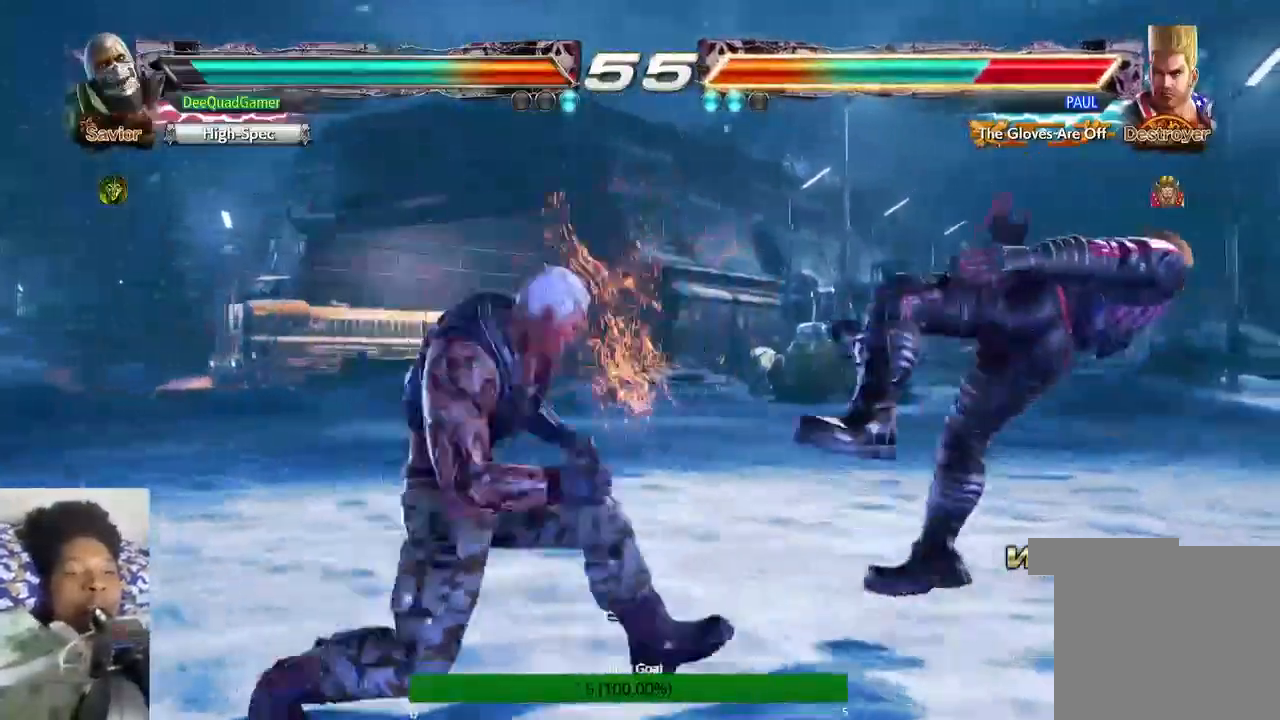
{"buttons": [], "left_stick": "center", "right_stick": "center", "events": [[167, "TRIANGLE", "up"], [200, "SQUARE", "down"], [300, "SQUARE", "up"]]}
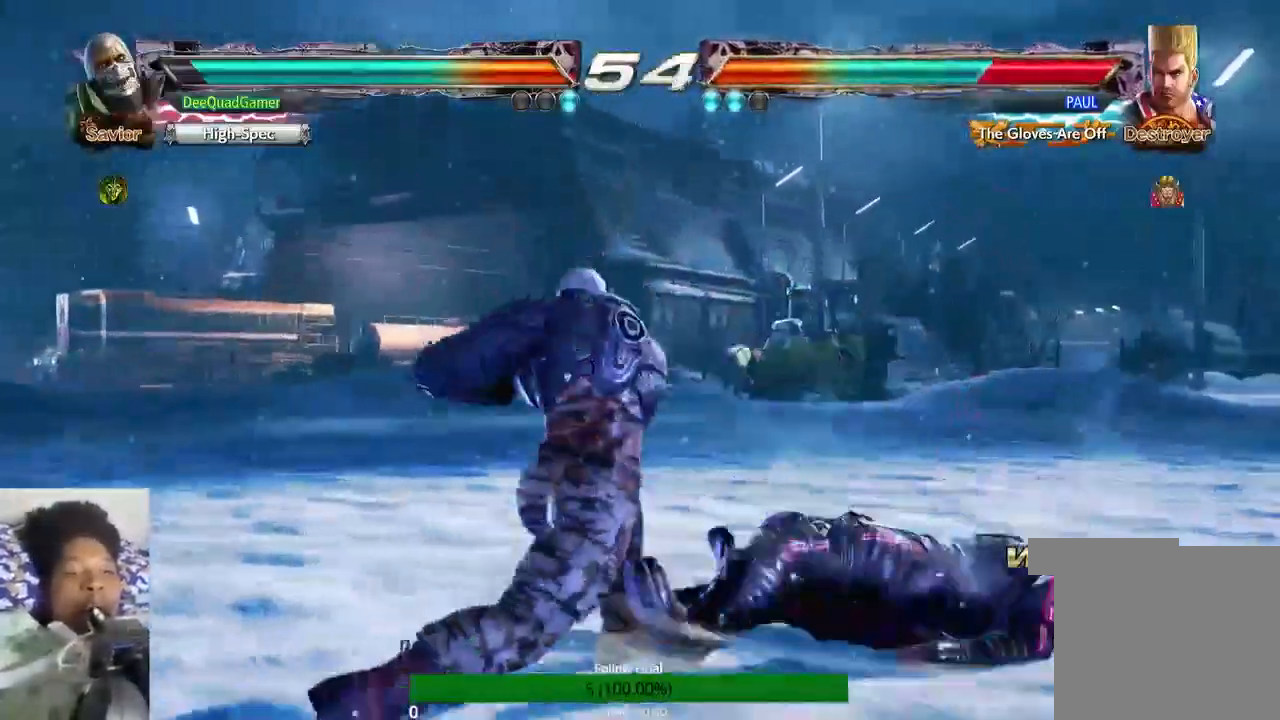
{"buttons": [], "left_stick": "left", "right_stick": "center", "events": [[500, "left_stick", "left"]]}
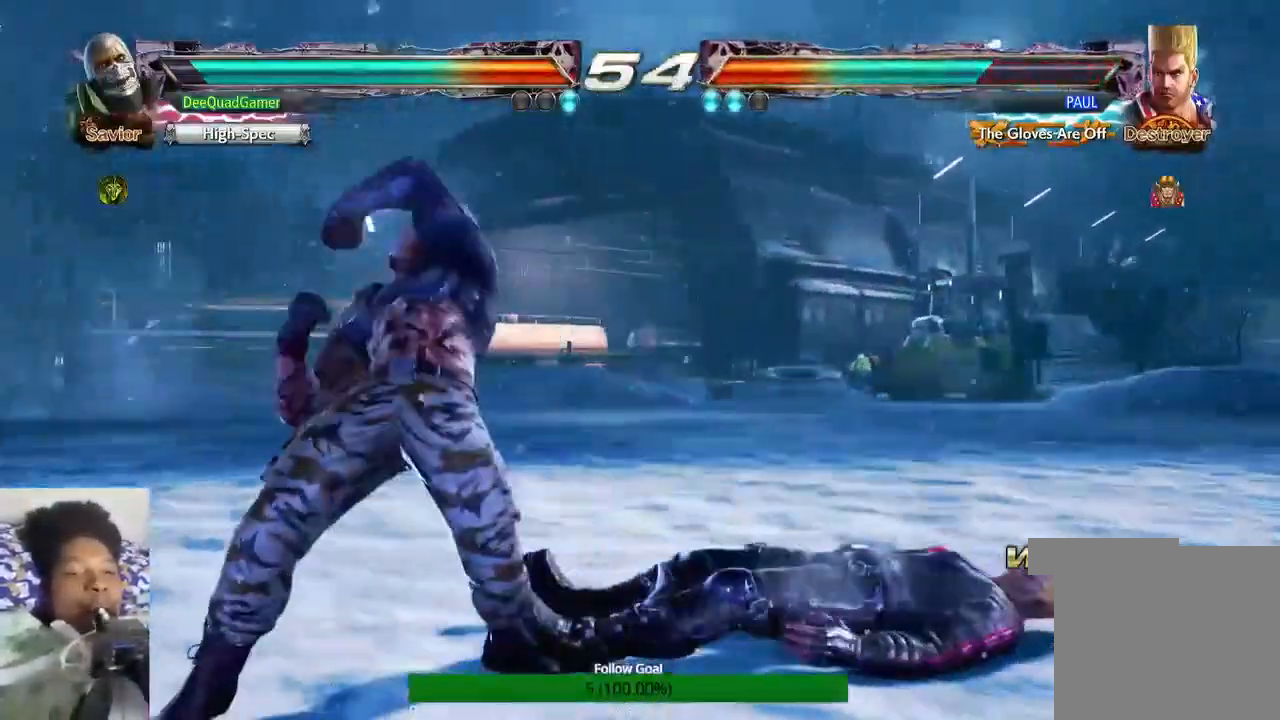
{"buttons": [], "left_stick": "left", "right_stick": "center", "events": []}
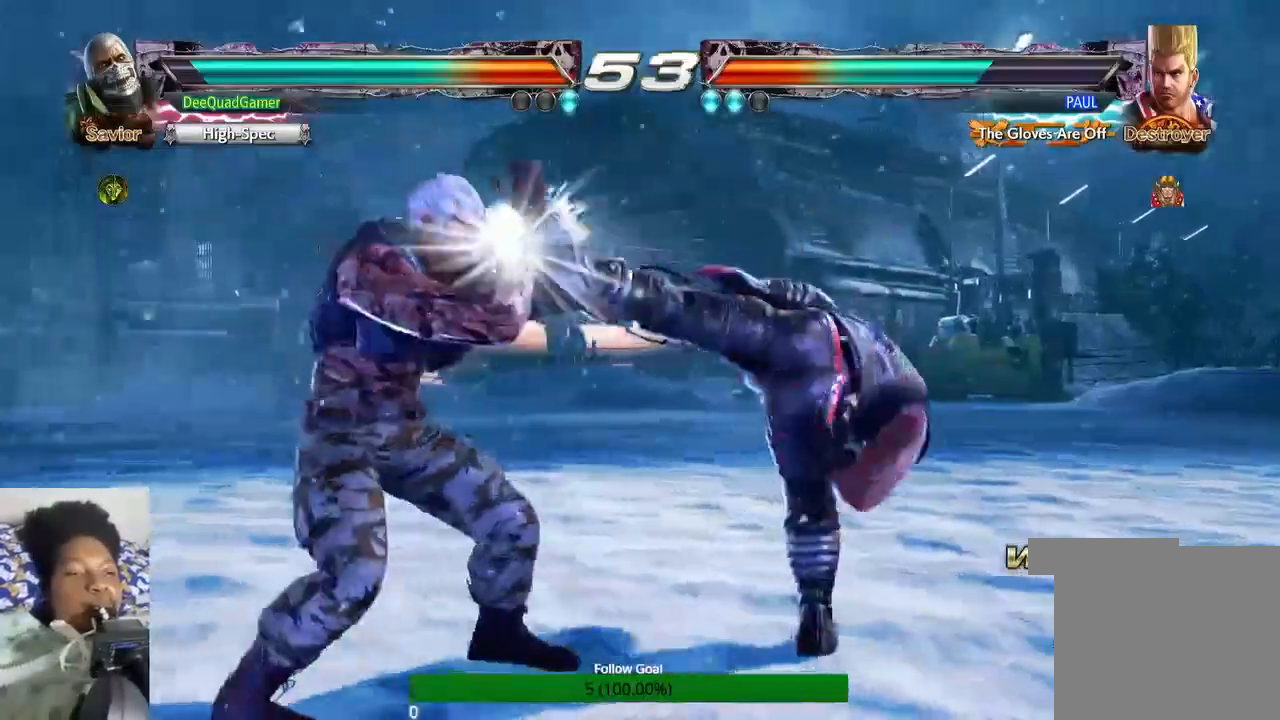
{"buttons": [], "left_stick": "left", "right_stick": "center", "events": []}
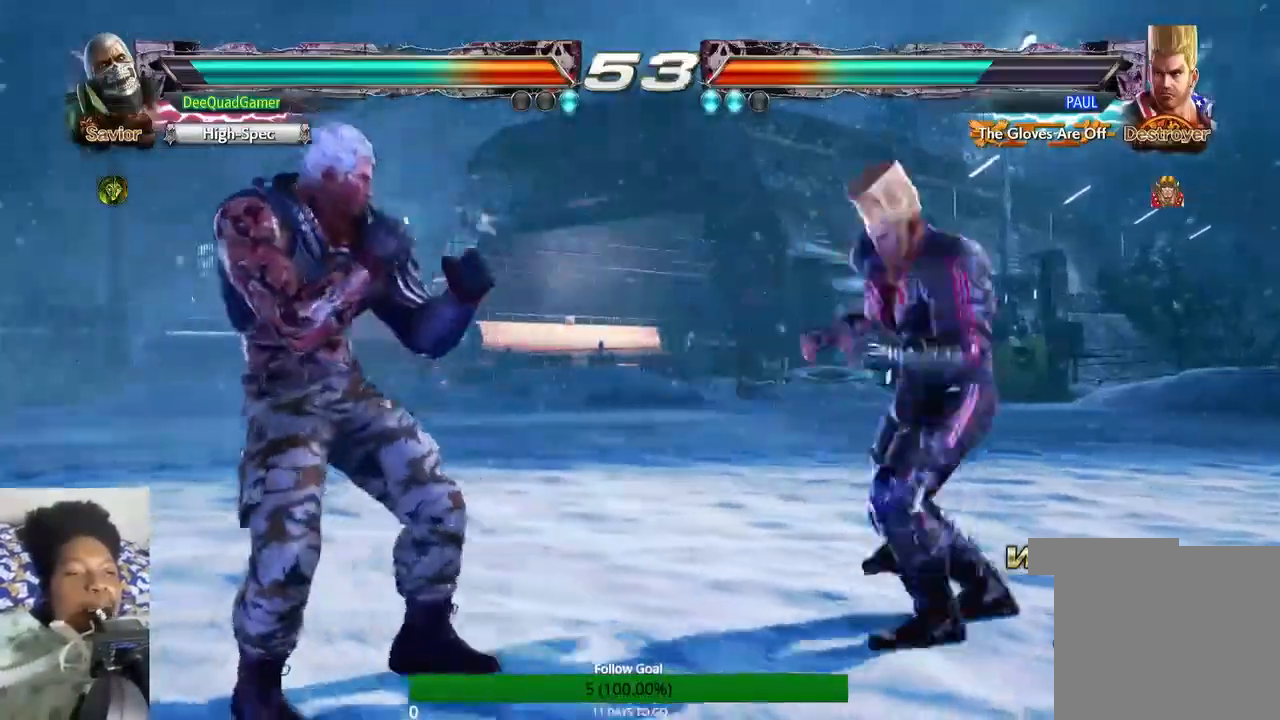
{"buttons": [], "left_stick": "center", "right_stick": "center", "events": [[33, "left_stick", "down"], [100, "left_stick", "down-right"], [300, "CROSS", "down"], [333, "left_stick", "center"], [433, "CROSS", "up"]]}
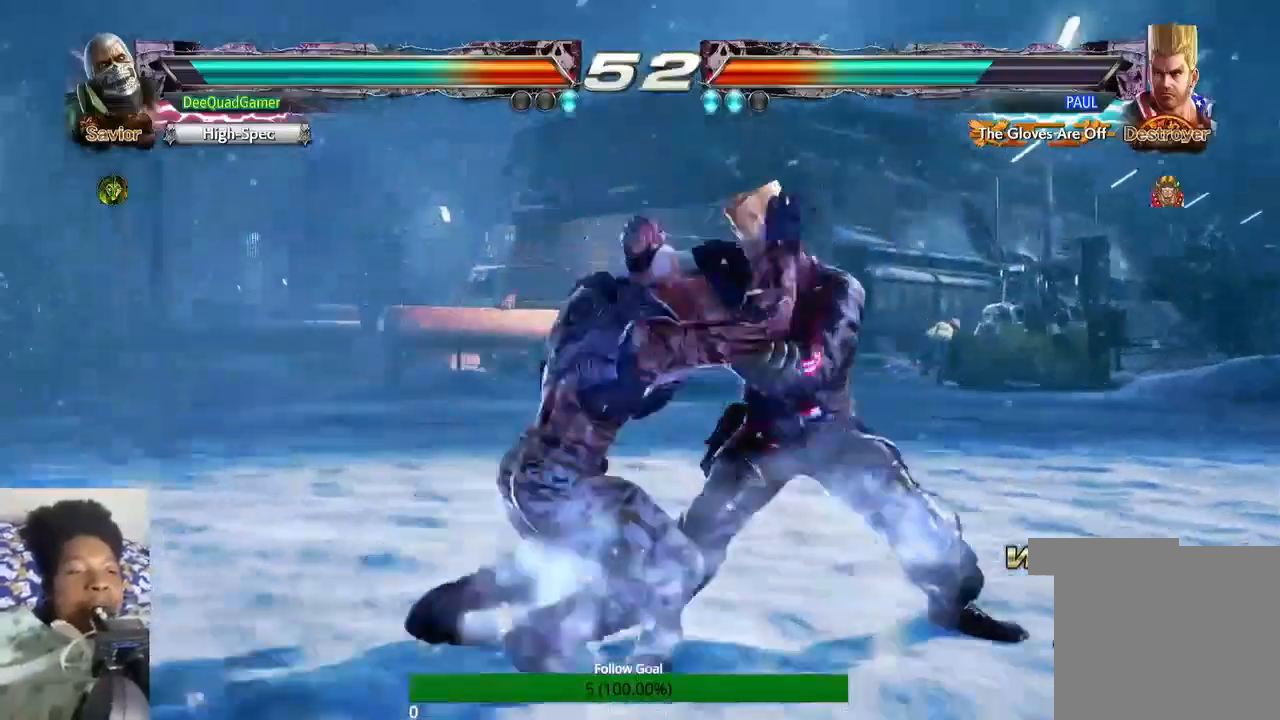
{"buttons": [], "left_stick": "center", "right_stick": "center", "events": []}
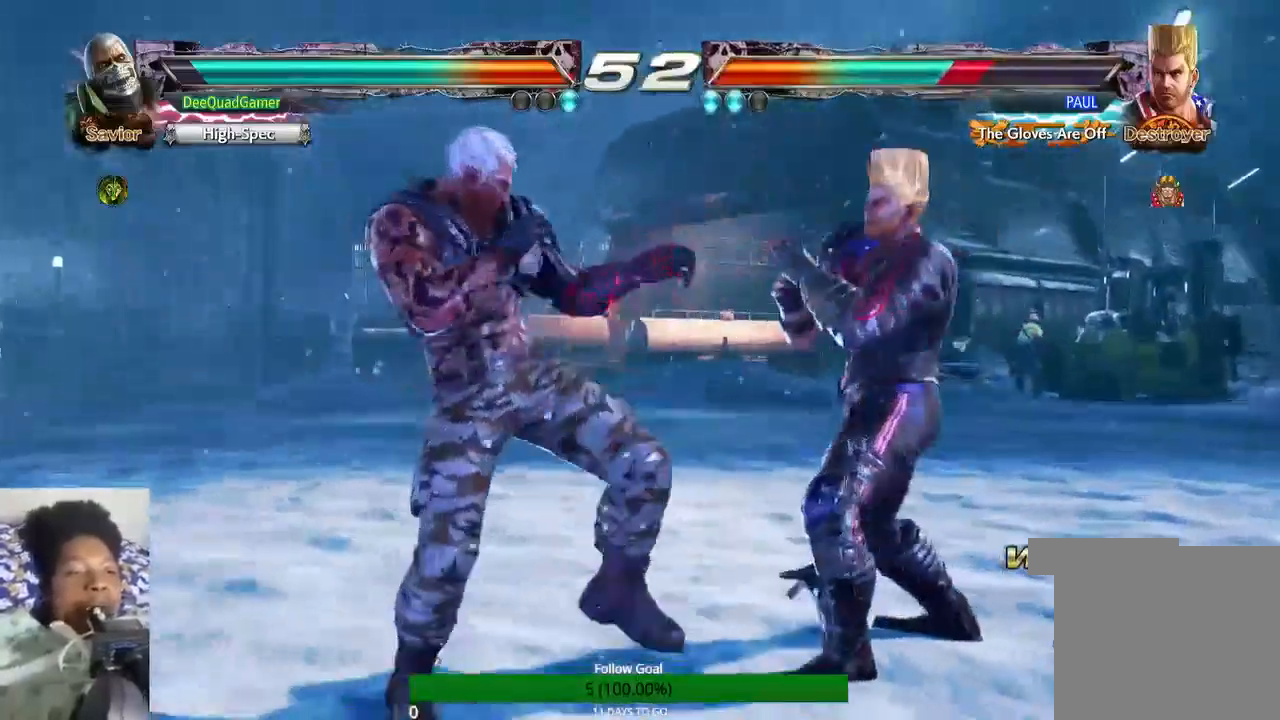
{"buttons": [], "left_stick": "center", "right_stick": "center", "events": [[100, "left_stick", "down"], [300, "left_stick", "left"], [333, "CROSS", "down"], [367, "left_stick", "center"], [400, "CROSS", "up"]]}
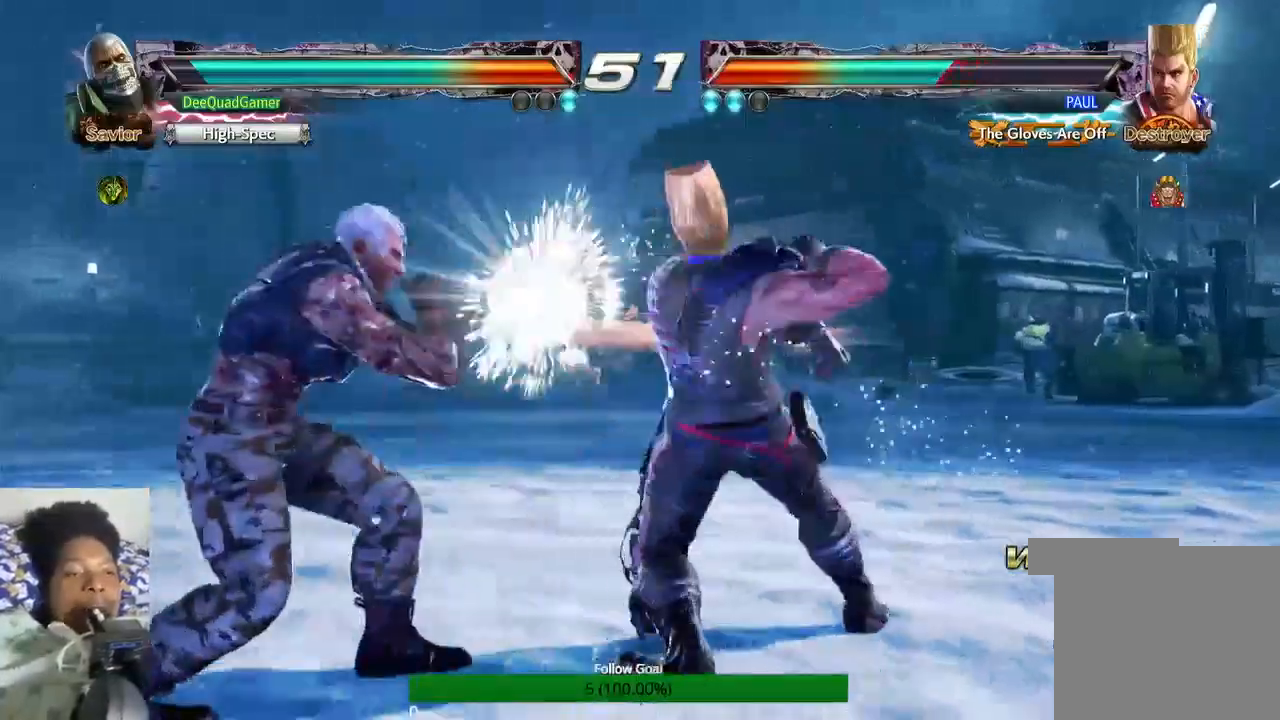
{"buttons": [], "left_stick": "left", "right_stick": "center", "events": [[233, "left_stick", "left"]]}